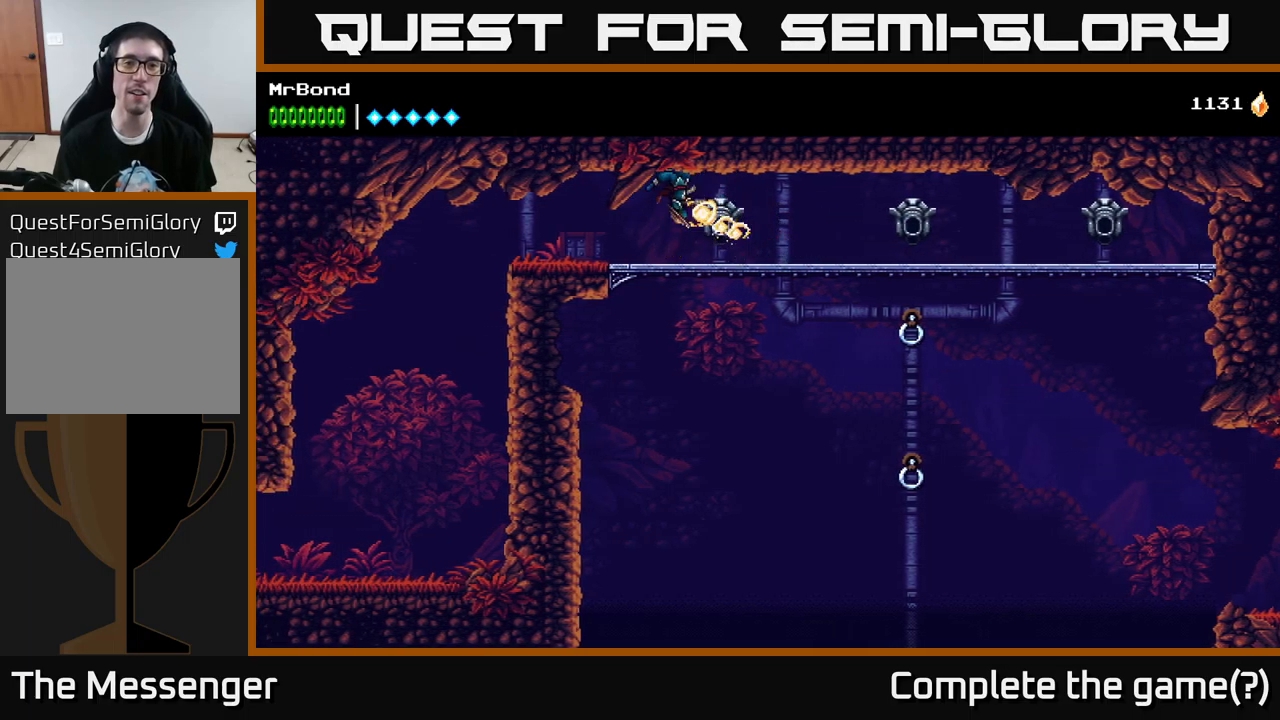
Gameplay with a controller (Xbox layout); each line is a JSON object with the inputs held at the frame after it. "events" lists button and stick changes between this image and that frame as [ms after this image, input, new state], when the widget could be followed in between.
{"buttons": ["DPAD_LEFT"], "left_stick": "center", "right_stick": "center", "events": []}
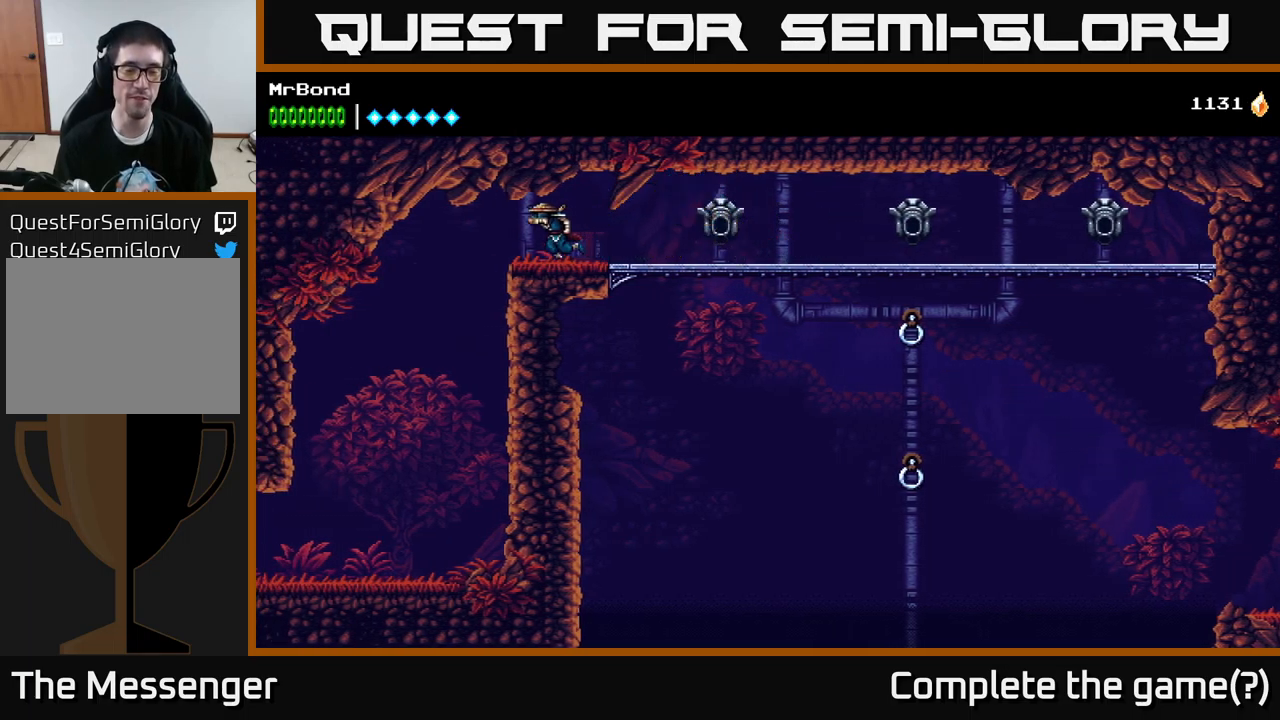
{"buttons": ["DPAD_LEFT"], "left_stick": "center", "right_stick": "center", "events": [[66, "A", "down"], [216, "A", "up"]]}
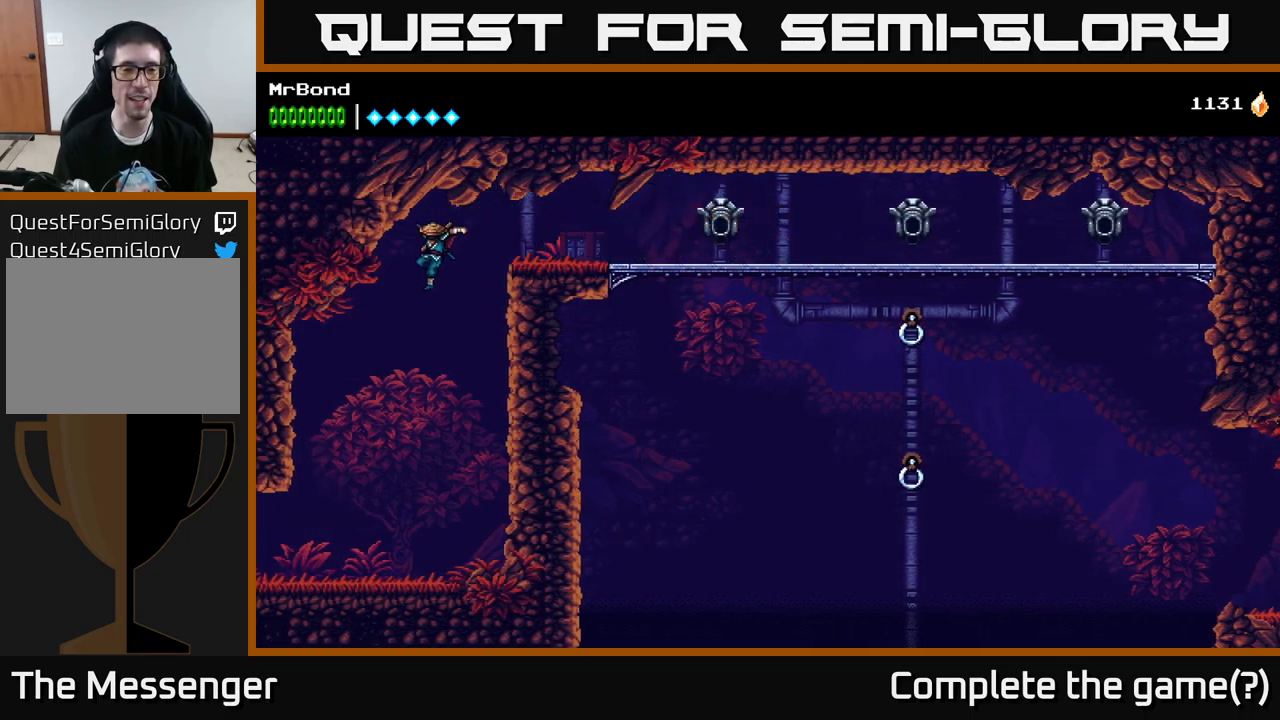
{"buttons": [], "left_stick": "center", "right_stick": "center", "events": [[233, "DPAD_LEFT", "up"]]}
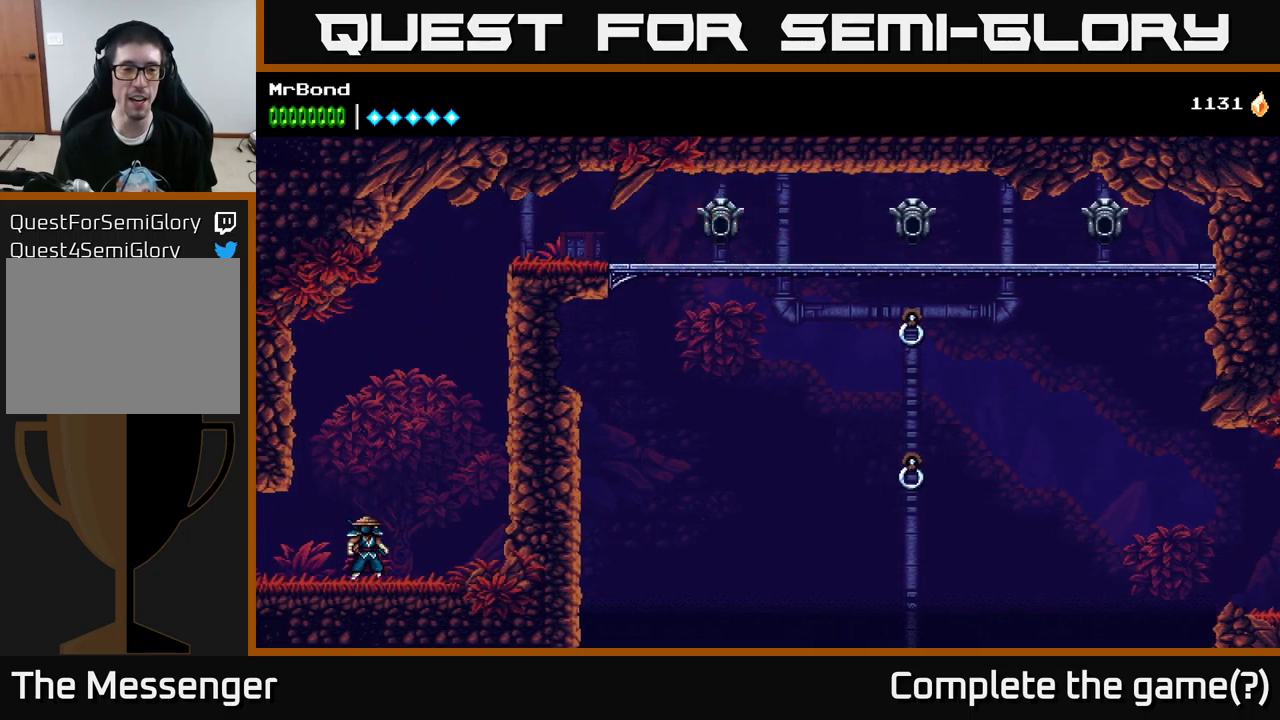
{"buttons": ["DPAD_RIGHT"], "left_stick": "center", "right_stick": "center", "events": [[150, "DPAD_LEFT", "down"], [333, "DPAD_LEFT", "up"], [416, "DPAD_RIGHT", "down"]]}
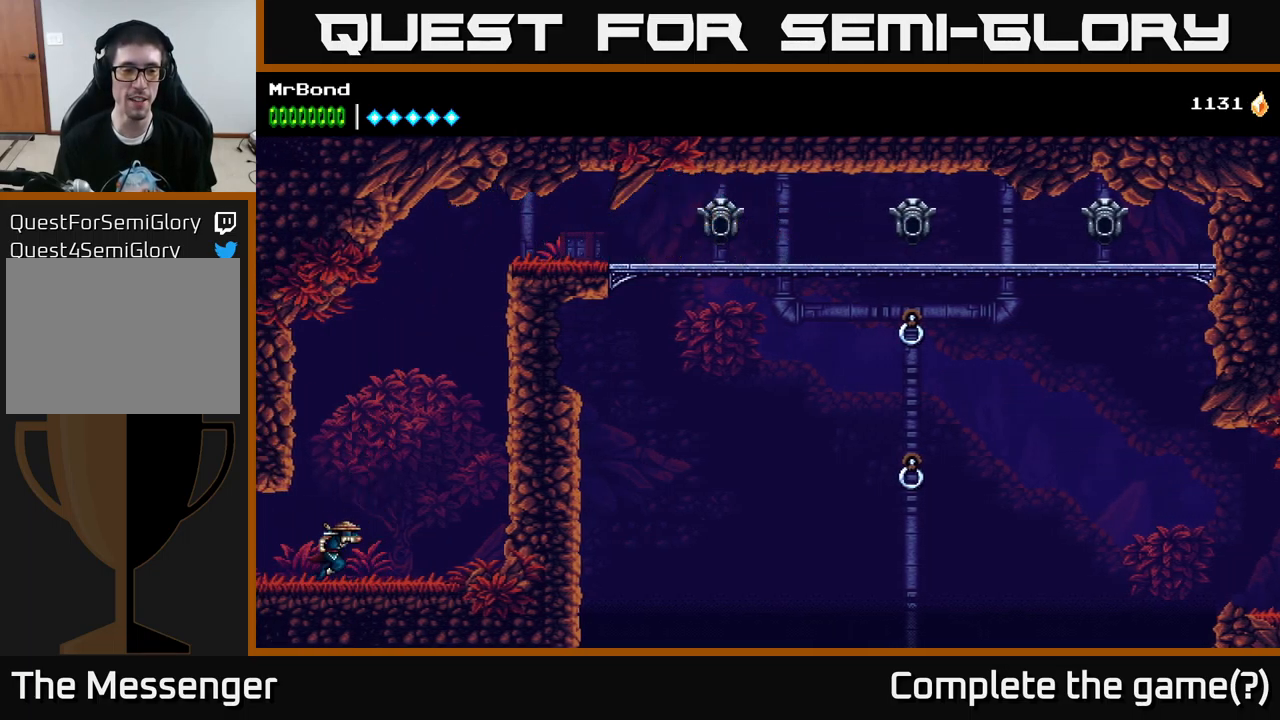
{"buttons": ["DPAD_RIGHT"], "left_stick": "center", "right_stick": "center", "events": []}
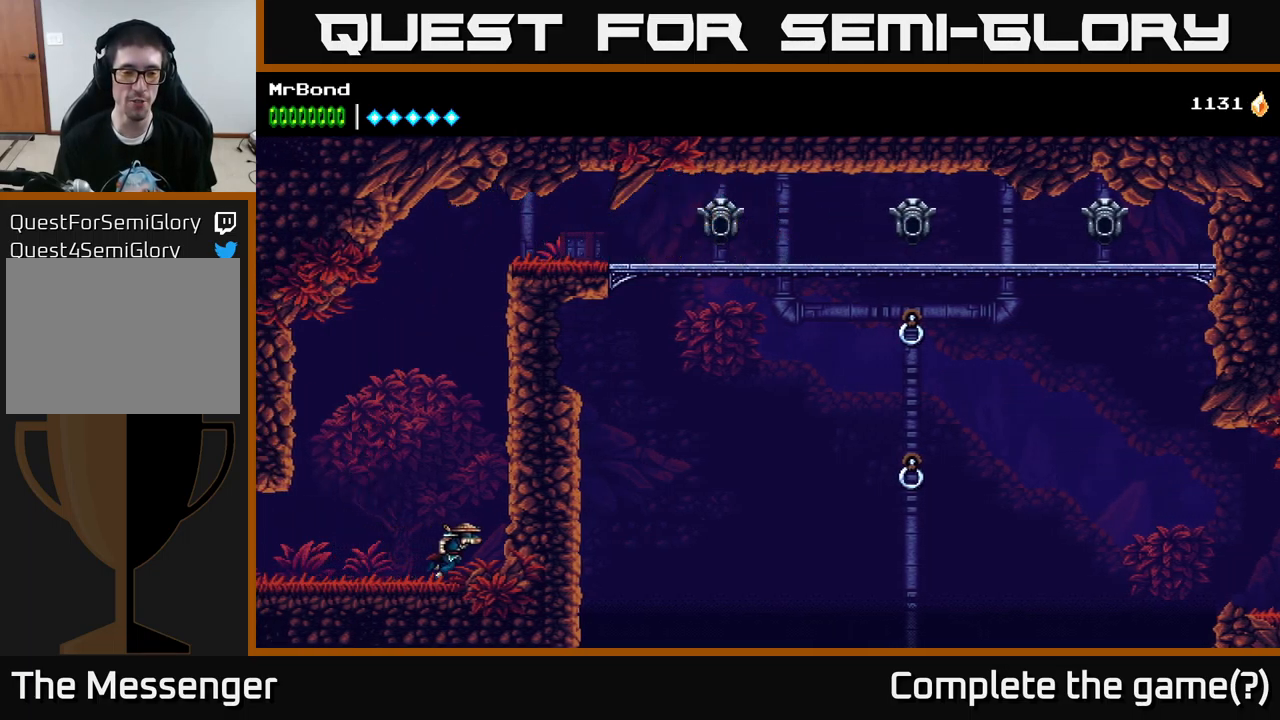
{"buttons": ["A", "DPAD_RIGHT"], "left_stick": "center", "right_stick": "center", "events": [[116, "DPAD_RIGHT", "up"], [200, "DPAD_LEFT", "down"], [333, "DPAD_LEFT", "up"], [416, "DPAD_RIGHT", "down"], [500, "A", "down"]]}
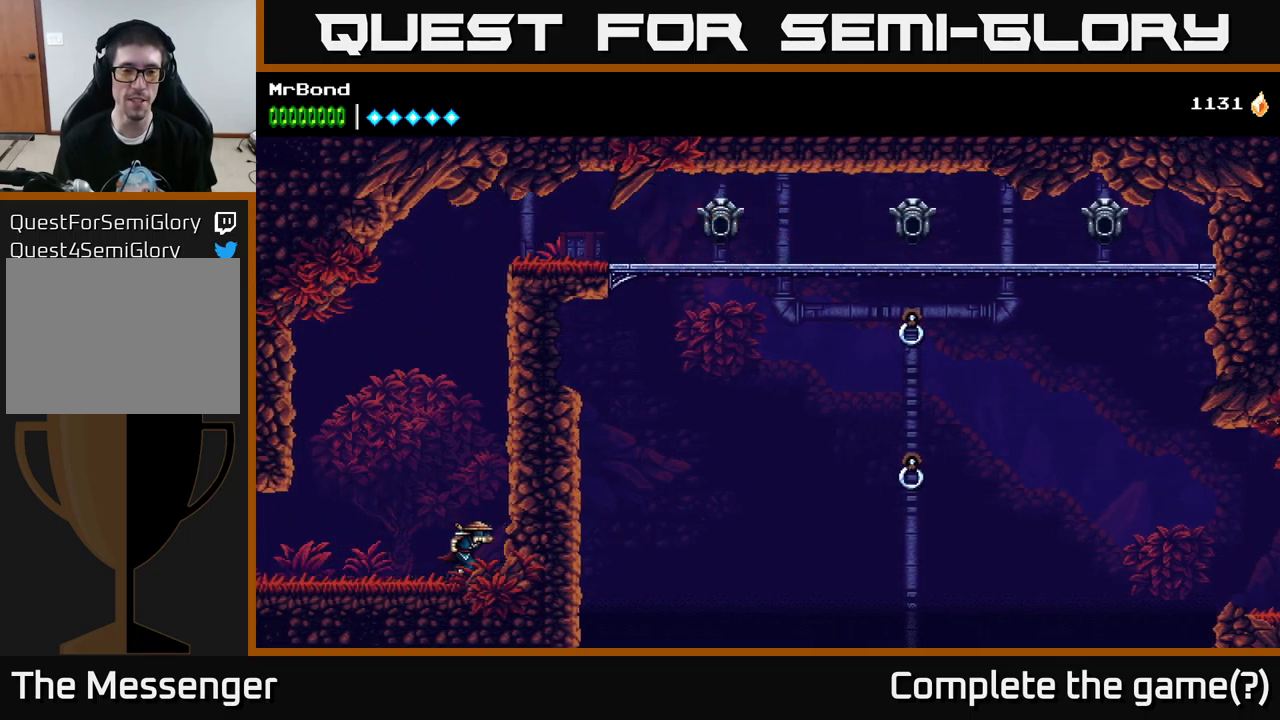
{"buttons": ["DPAD_RIGHT"], "left_stick": "center", "right_stick": "center", "events": [[183, "A", "up"], [233, "A", "down"], [416, "A", "up"]]}
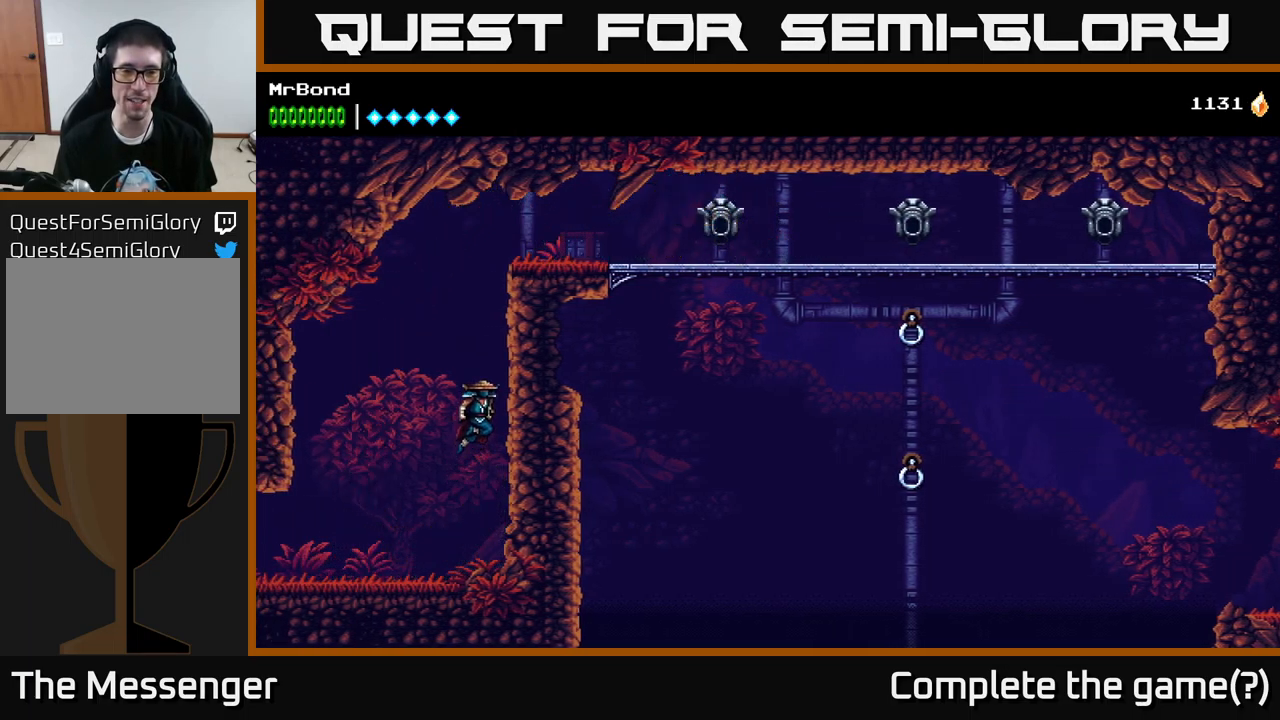
{"buttons": ["DPAD_LEFT"], "left_stick": "center", "right_stick": "center", "events": [[83, "A", "down"], [216, "DPAD_RIGHT", "up"], [250, "DPAD_LEFT", "down"], [333, "A", "up"]]}
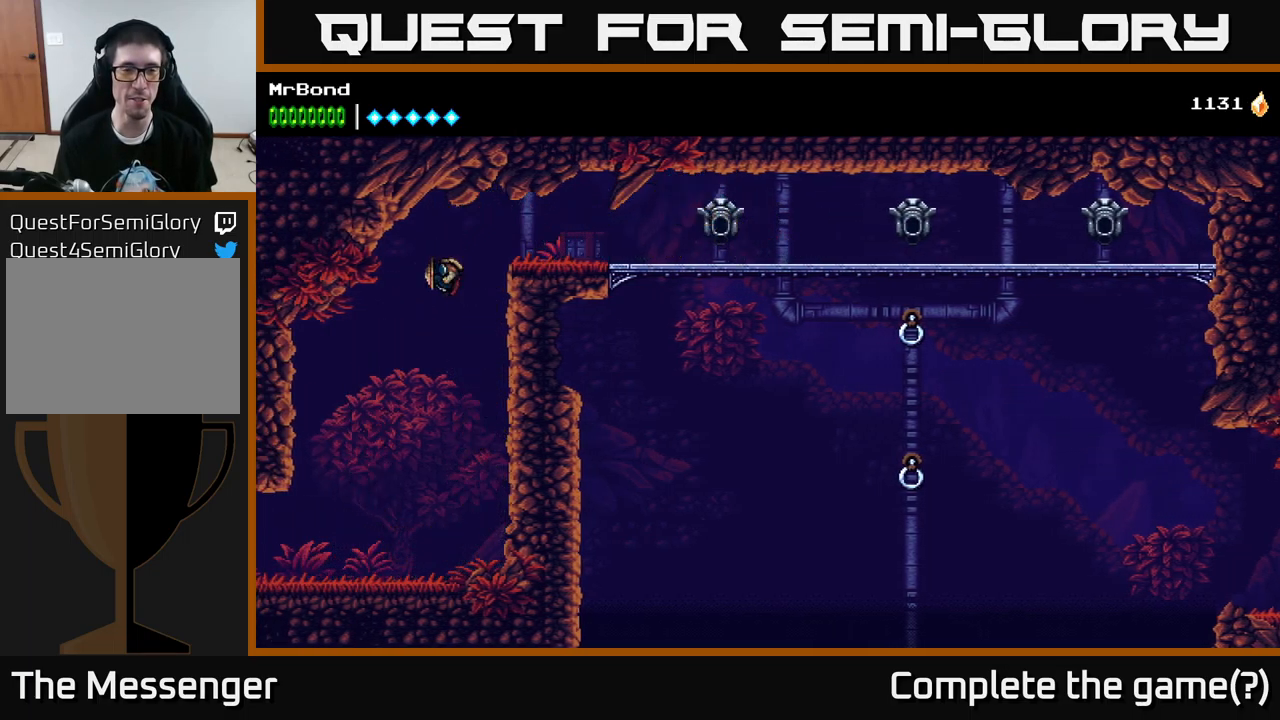
{"buttons": ["DPAD_LEFT"], "left_stick": "center", "right_stick": "center", "events": []}
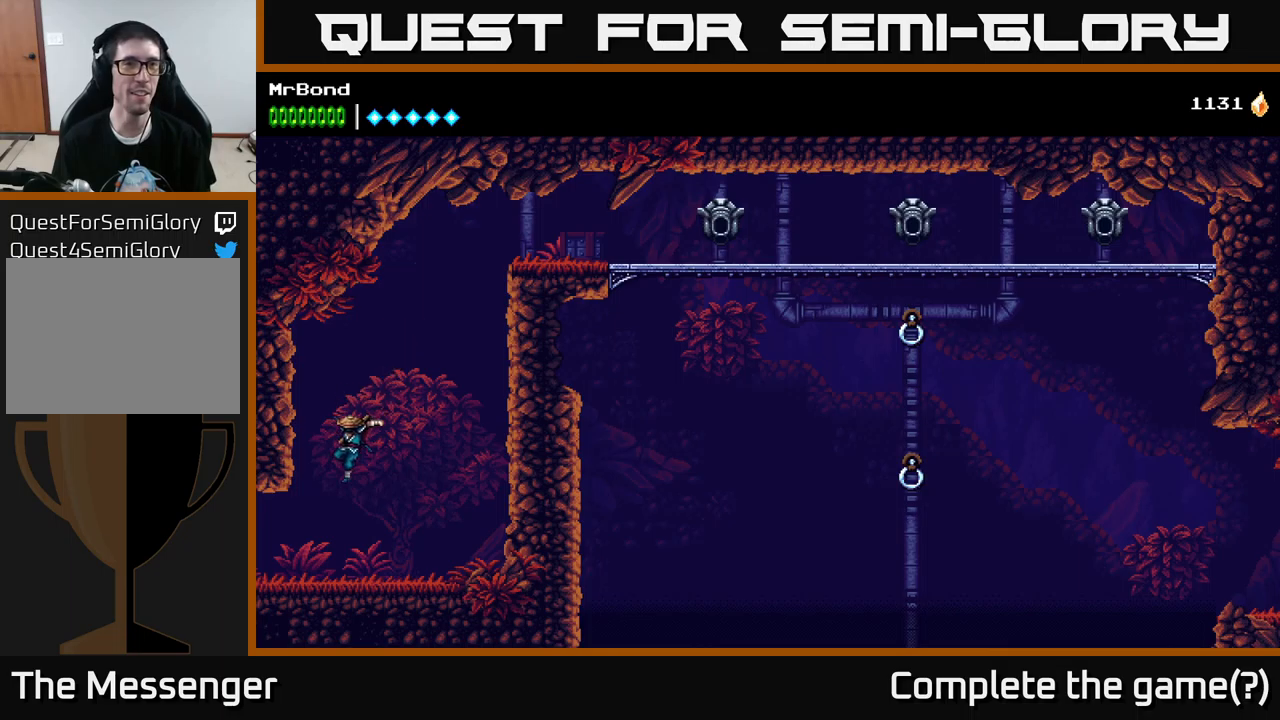
{"buttons": ["DPAD_LEFT"], "left_stick": "center", "right_stick": "center", "events": []}
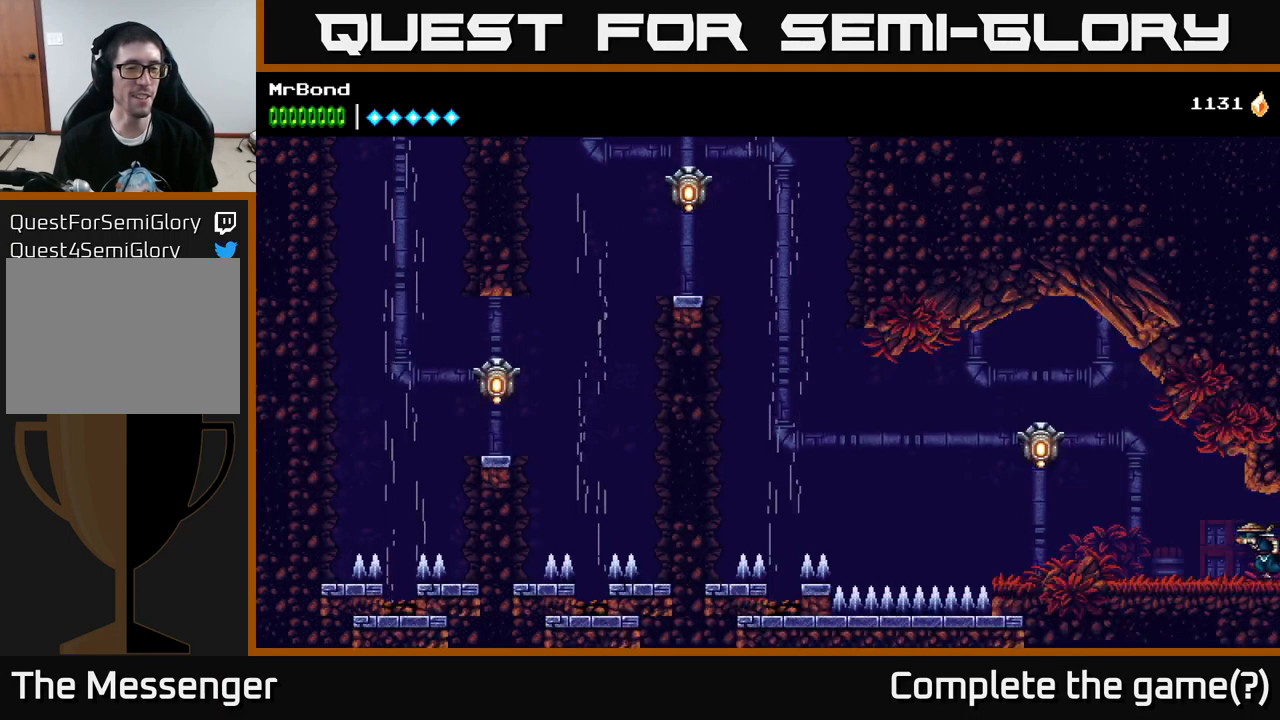
{"buttons": ["DPAD_LEFT"], "left_stick": "center", "right_stick": "center", "events": []}
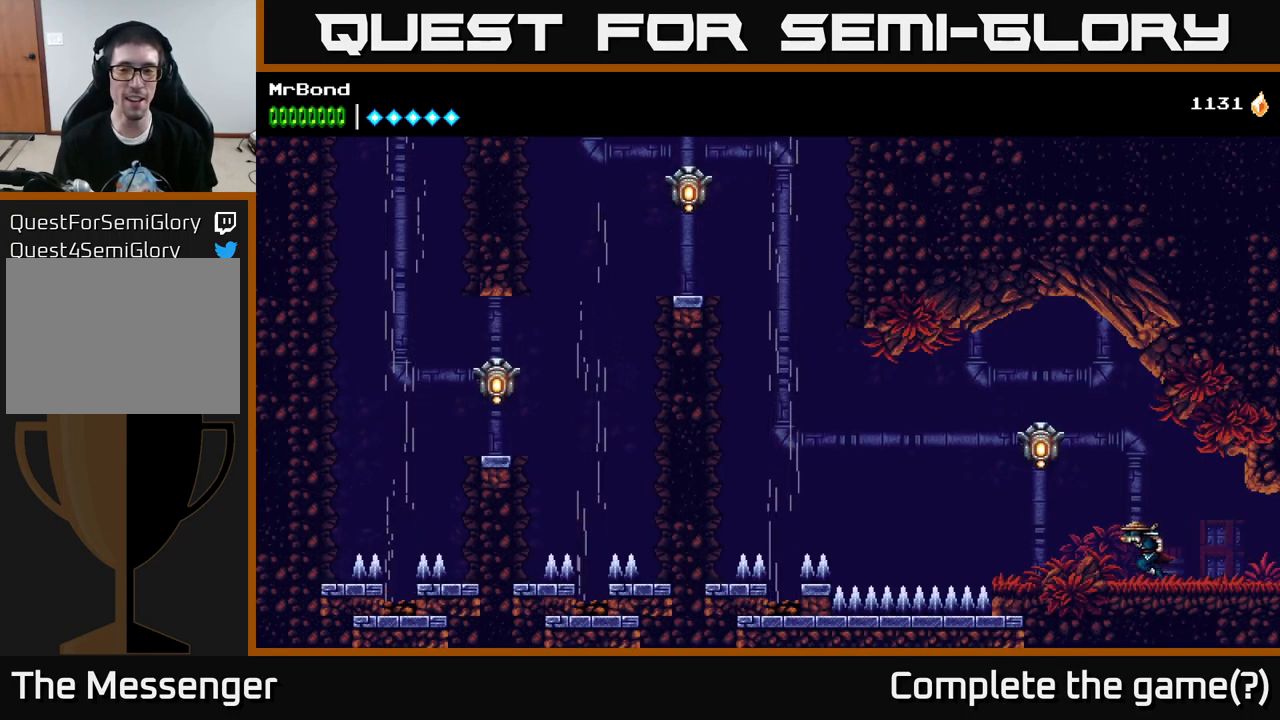
{"buttons": ["DPAD_RIGHT"], "left_stick": "center", "right_stick": "center", "events": [[100, "A", "down"], [233, "X", "down"], [367, "DPAD_LEFT", "up"], [383, "X", "up"], [433, "DPAD_RIGHT", "down"], [450, "A", "up"]]}
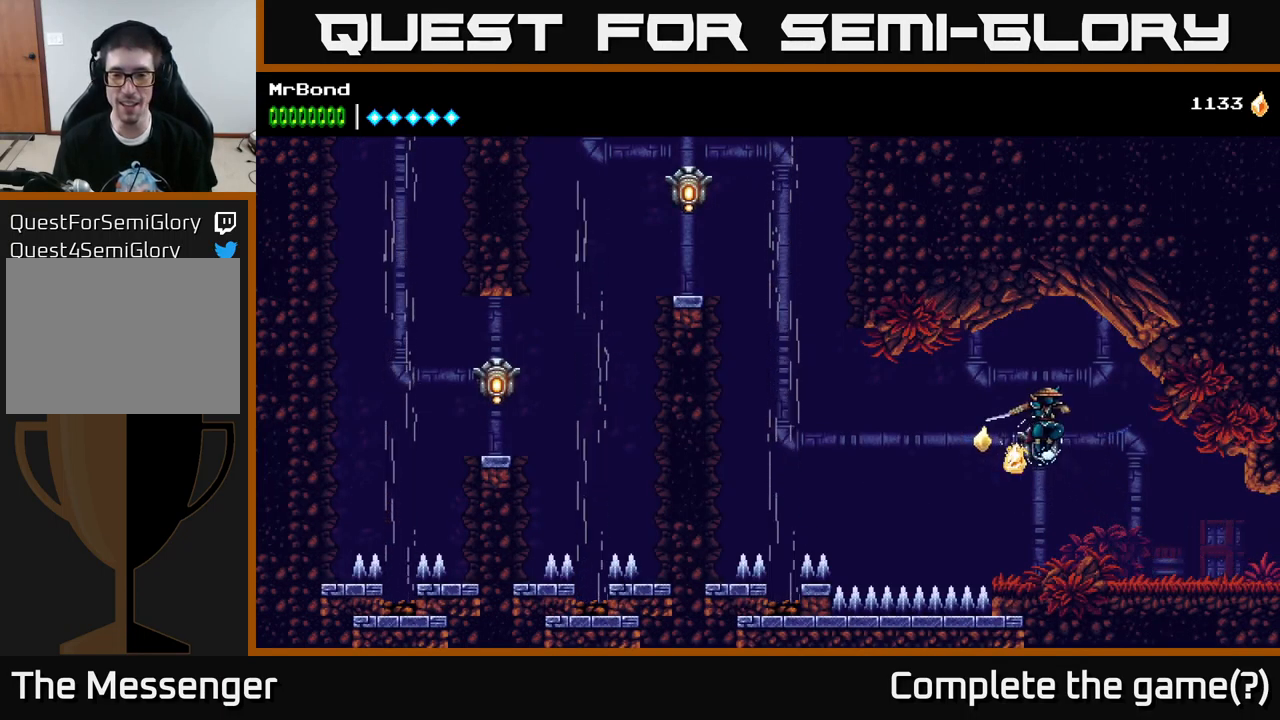
{"buttons": ["DPAD_LEFT"], "left_stick": "center", "right_stick": "center", "events": [[83, "DPAD_RIGHT", "up"], [183, "DPAD_LEFT", "down"]]}
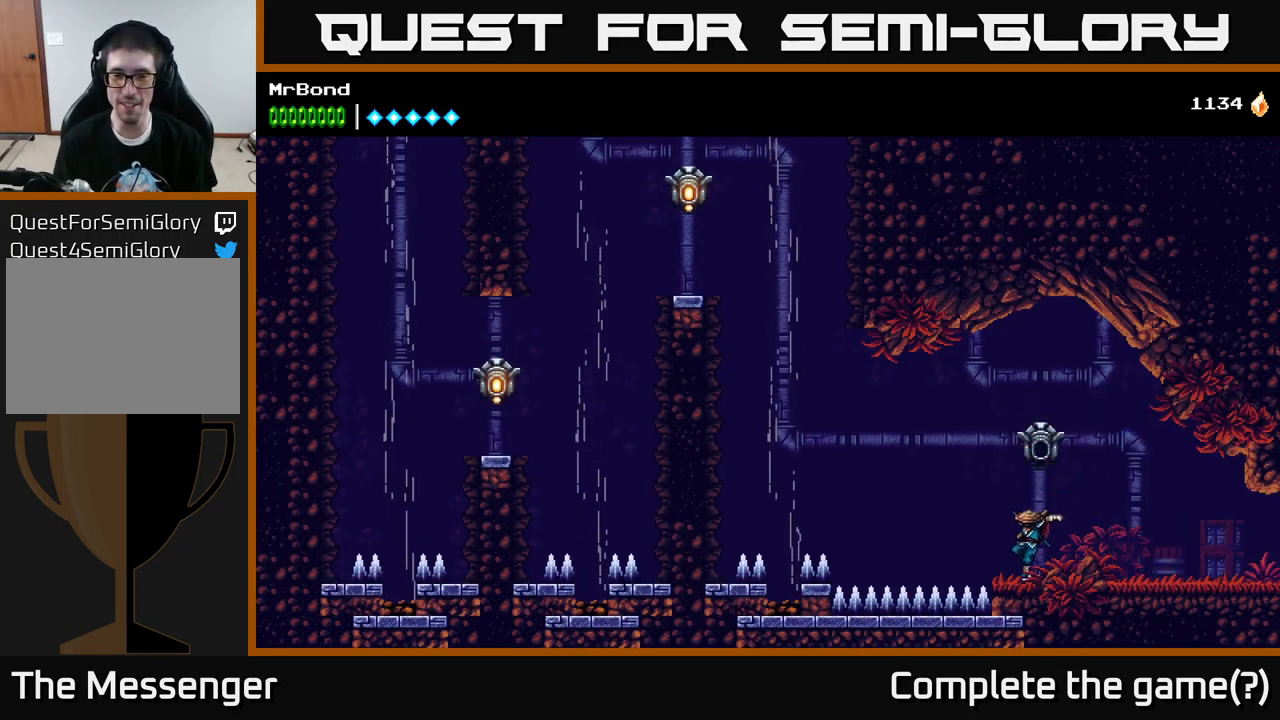
{"buttons": ["DPAD_LEFT"], "left_stick": "center", "right_stick": "center", "events": [[83, "A", "down"], [467, "A", "up"]]}
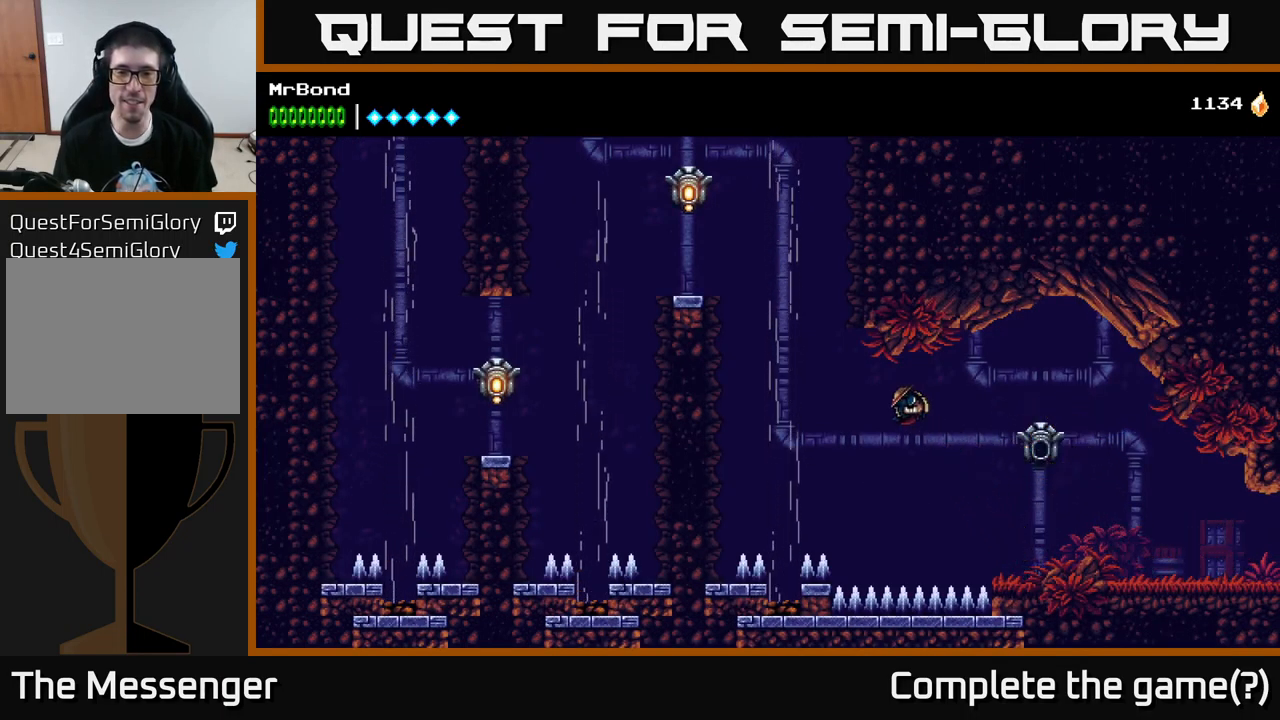
{"buttons": ["A", "DPAD_LEFT"], "left_stick": "center", "right_stick": "center", "events": [[67, "A", "down"]]}
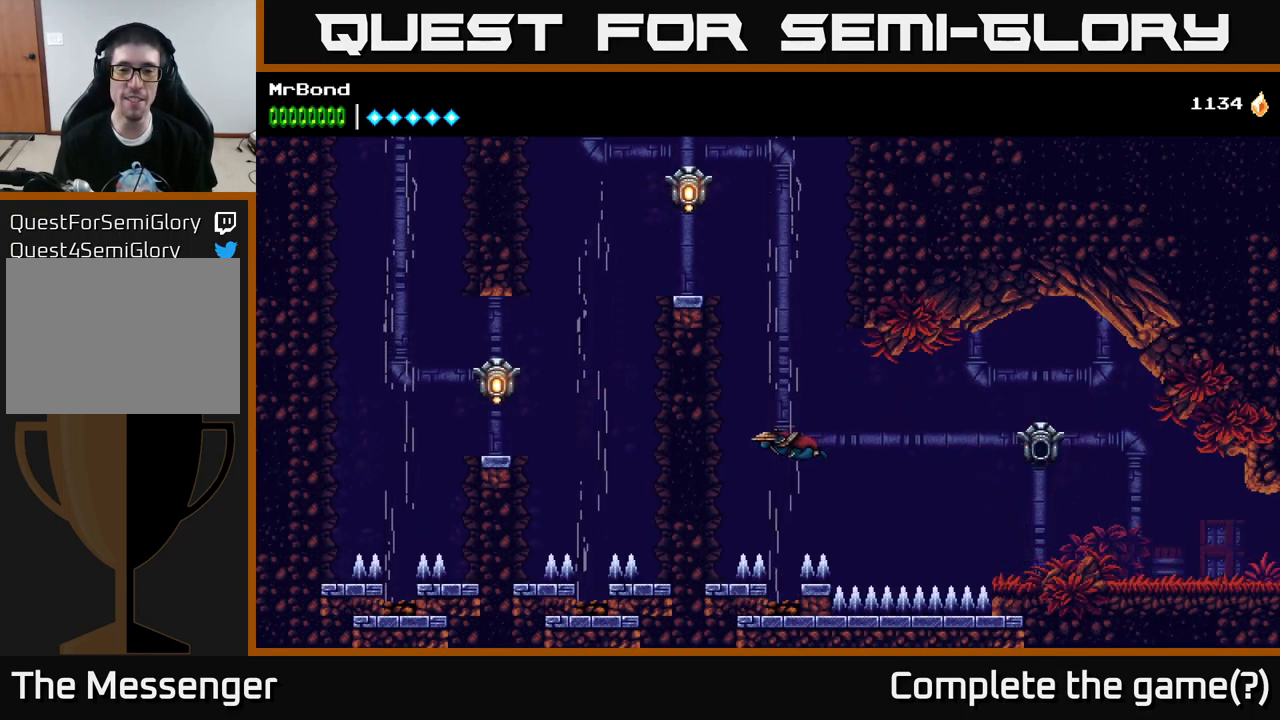
{"buttons": ["A"], "left_stick": "center", "right_stick": "center", "events": [[33, "DPAD_LEFT", "up"]]}
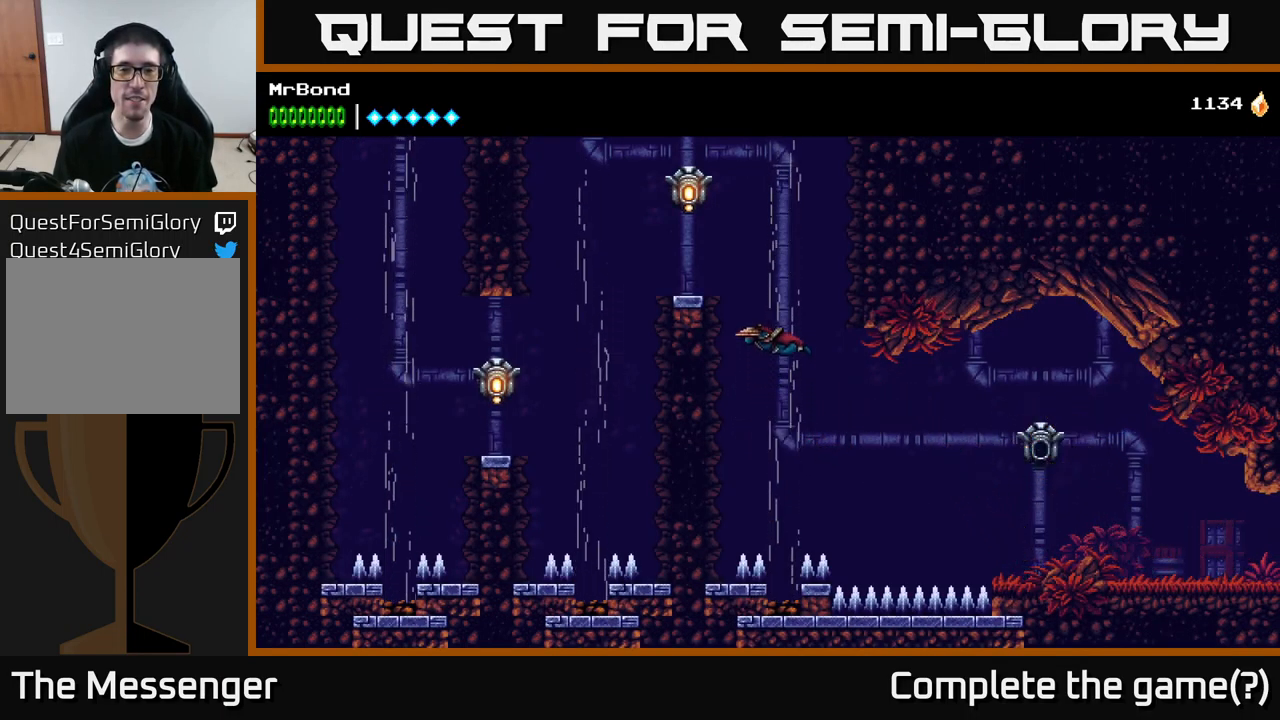
{"buttons": ["DPAD_LEFT"], "left_stick": "center", "right_stick": "center", "events": [[283, "DPAD_LEFT", "down"], [317, "A", "up"], [317, "X", "down"], [433, "X", "up"]]}
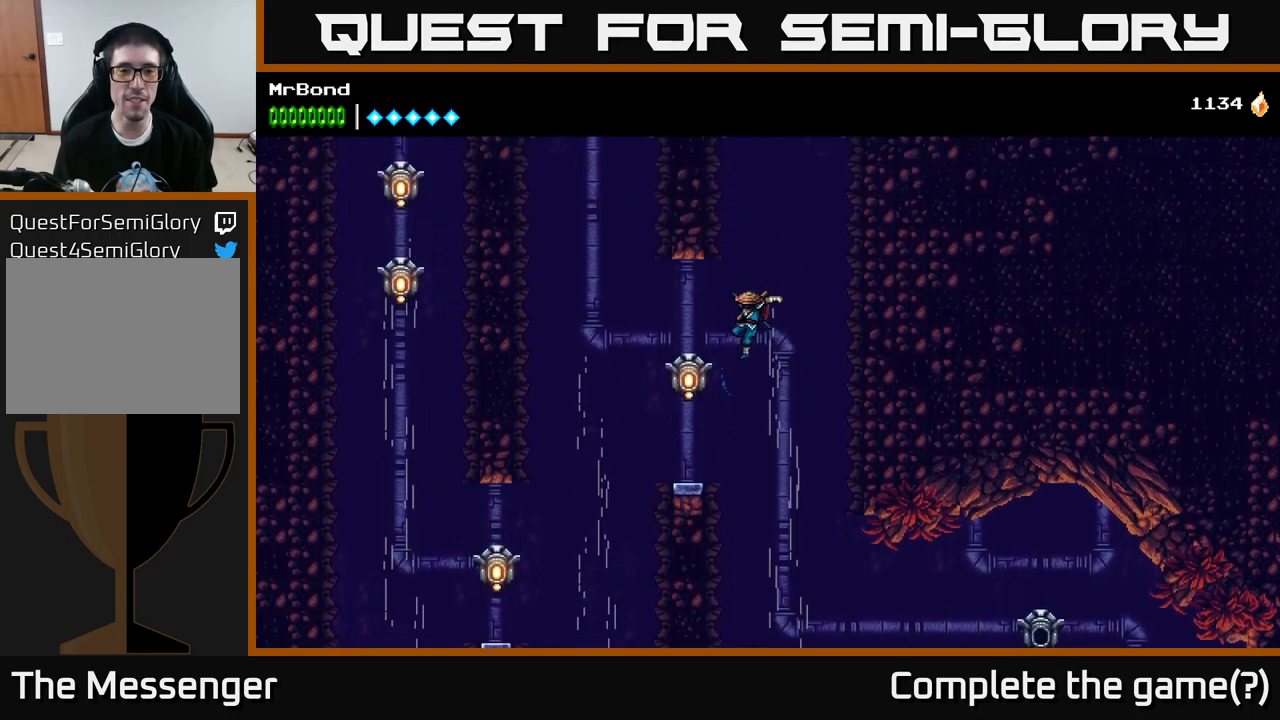
{"buttons": ["A", "DPAD_LEFT"], "left_stick": "center", "right_stick": "center", "events": [[283, "X", "down"], [367, "DPAD_LEFT", "up"], [400, "DPAD_LEFT", "down"], [400, "X", "up"], [433, "A", "down"]]}
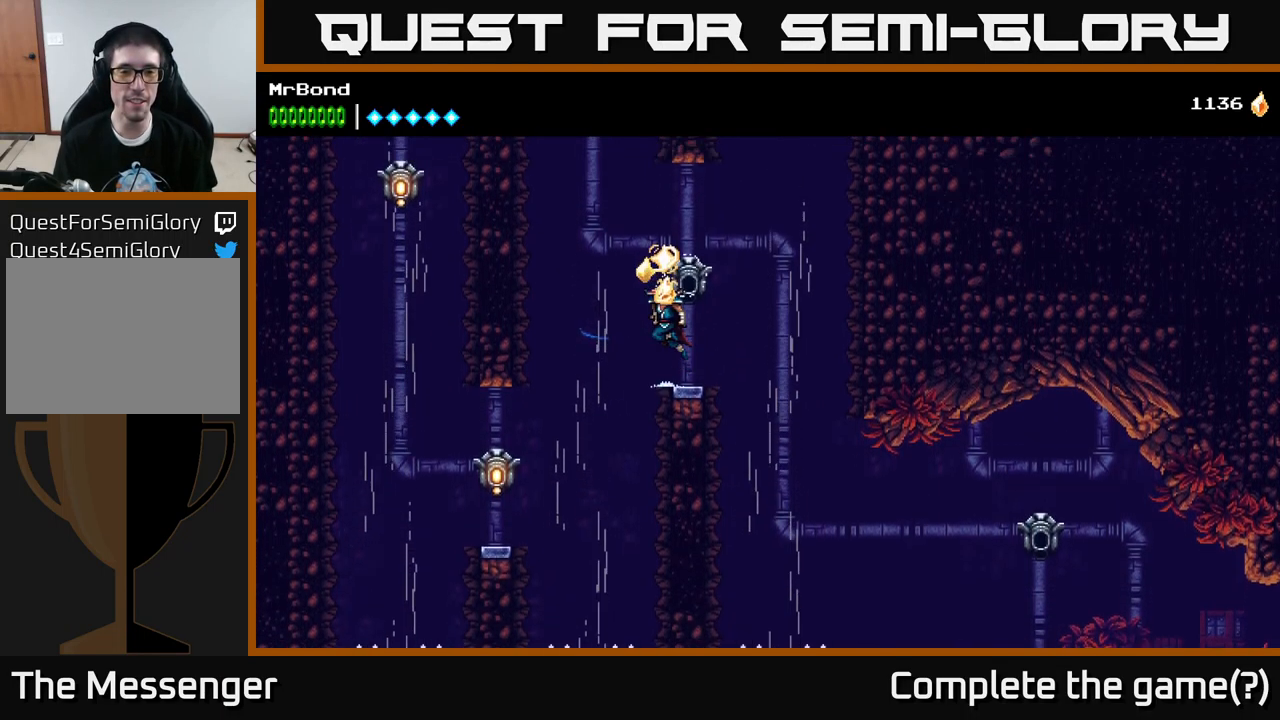
{"buttons": [], "left_stick": "center", "right_stick": "center", "events": [[100, "A", "up"], [483, "DPAD_LEFT", "up"]]}
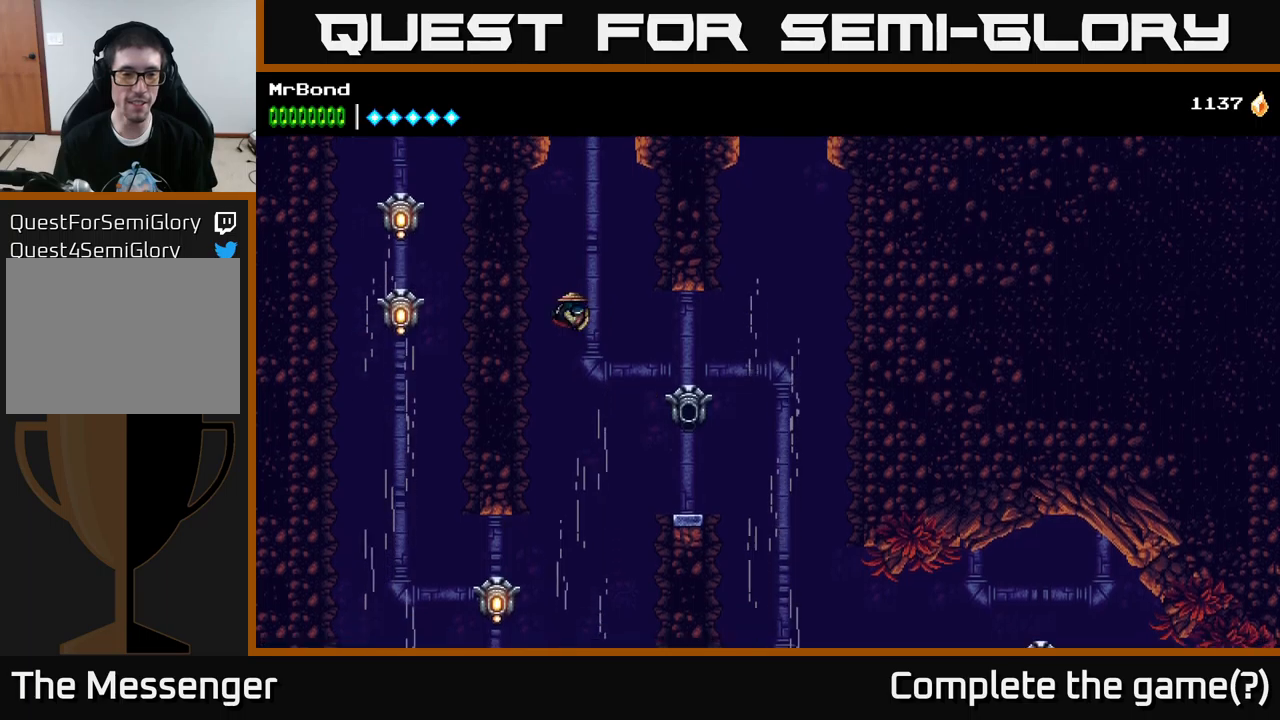
{"buttons": ["X", "DPAD_LEFT"], "left_stick": "center", "right_stick": "center", "events": [[234, "DPAD_LEFT", "down"], [417, "X", "down"]]}
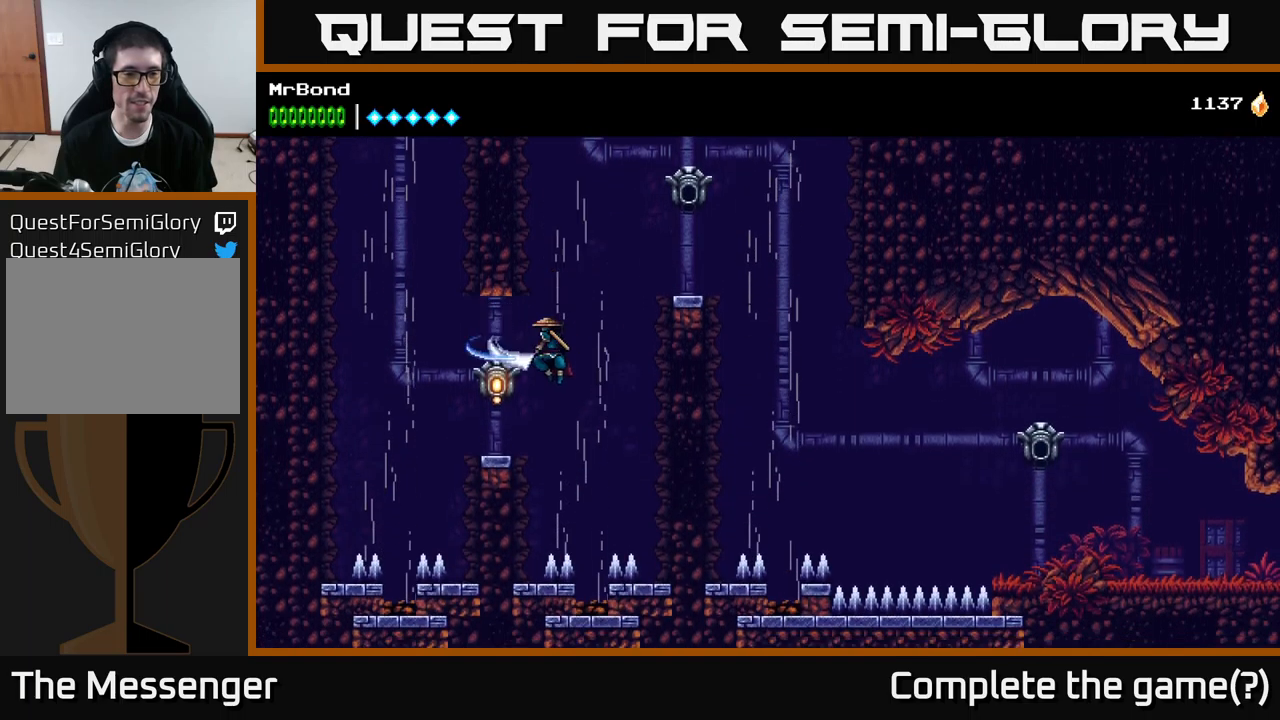
{"buttons": ["A", "DPAD_LEFT"], "left_stick": "center", "right_stick": "center", "events": [[34, "X", "up"], [167, "A", "down"], [367, "A", "up"], [500, "A", "down"]]}
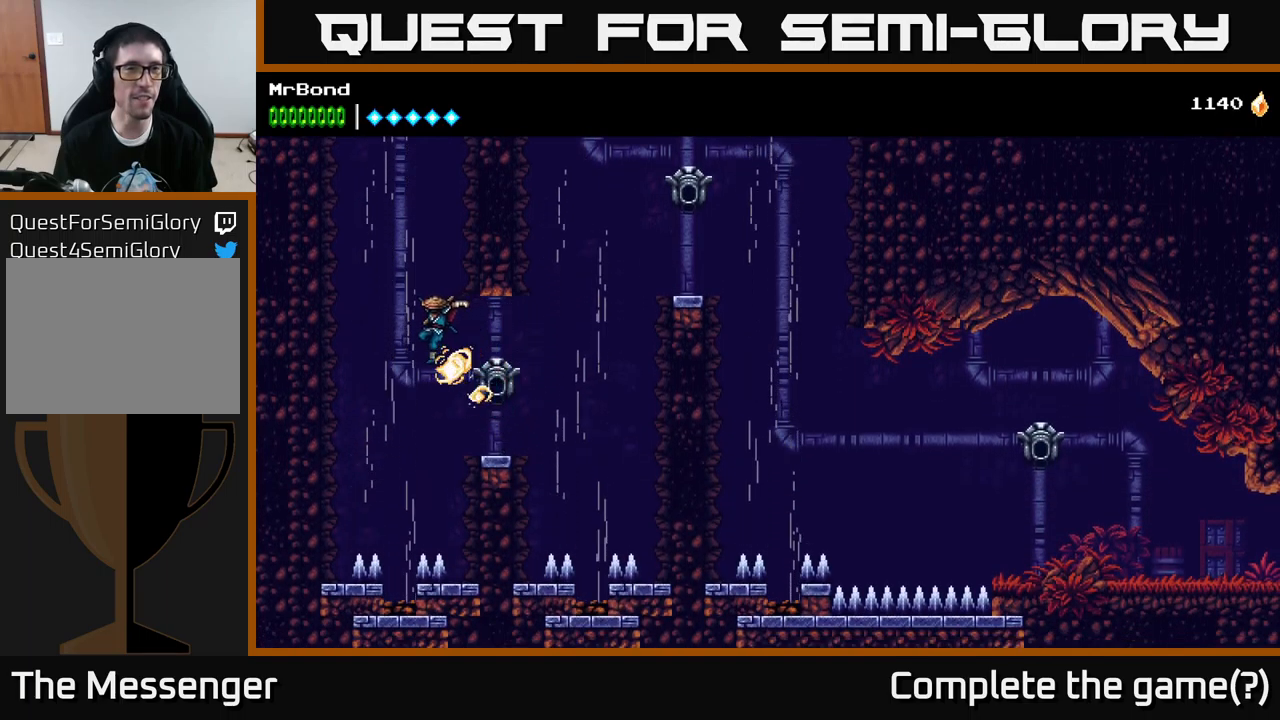
{"buttons": ["A", "DPAD_LEFT"], "left_stick": "center", "right_stick": "center", "events": [[100, "DPAD_LEFT", "up"], [417, "DPAD_LEFT", "down"]]}
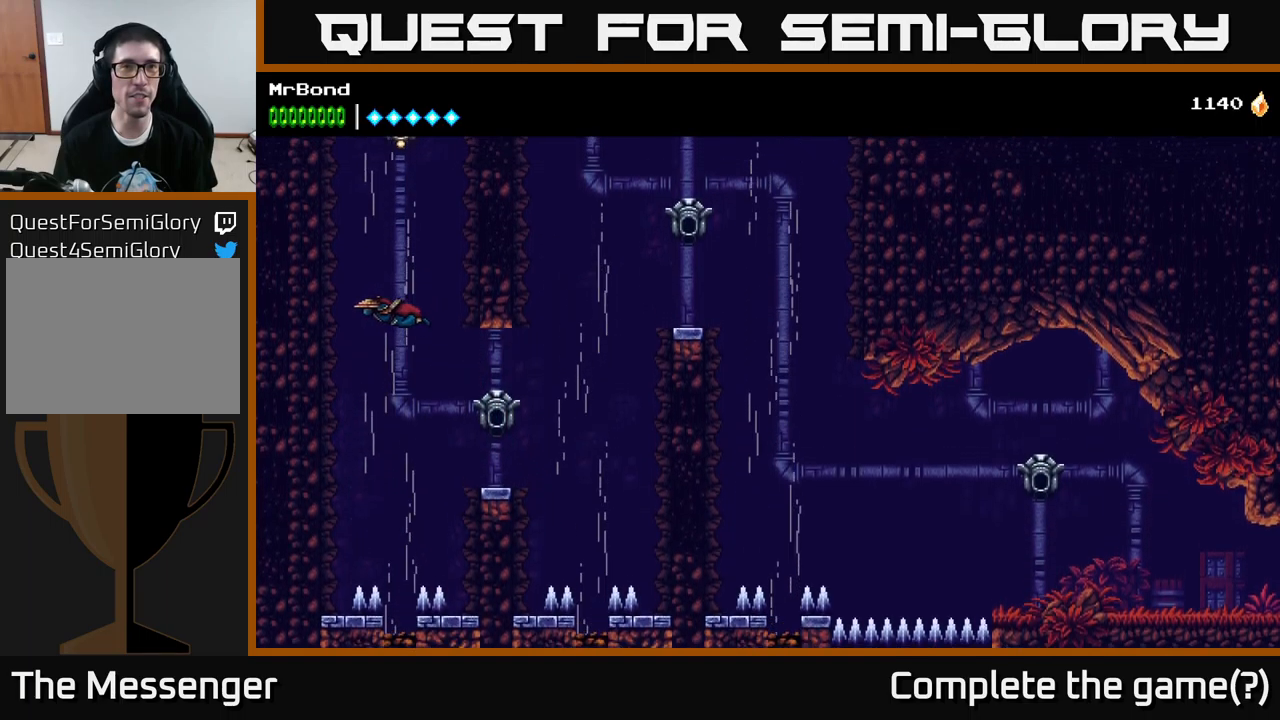
{"buttons": ["A", "X"], "left_stick": "center", "right_stick": "center", "events": [[34, "DPAD_LEFT", "up"], [117, "DPAD_RIGHT", "down"], [200, "DPAD_RIGHT", "up"], [367, "X", "down"]]}
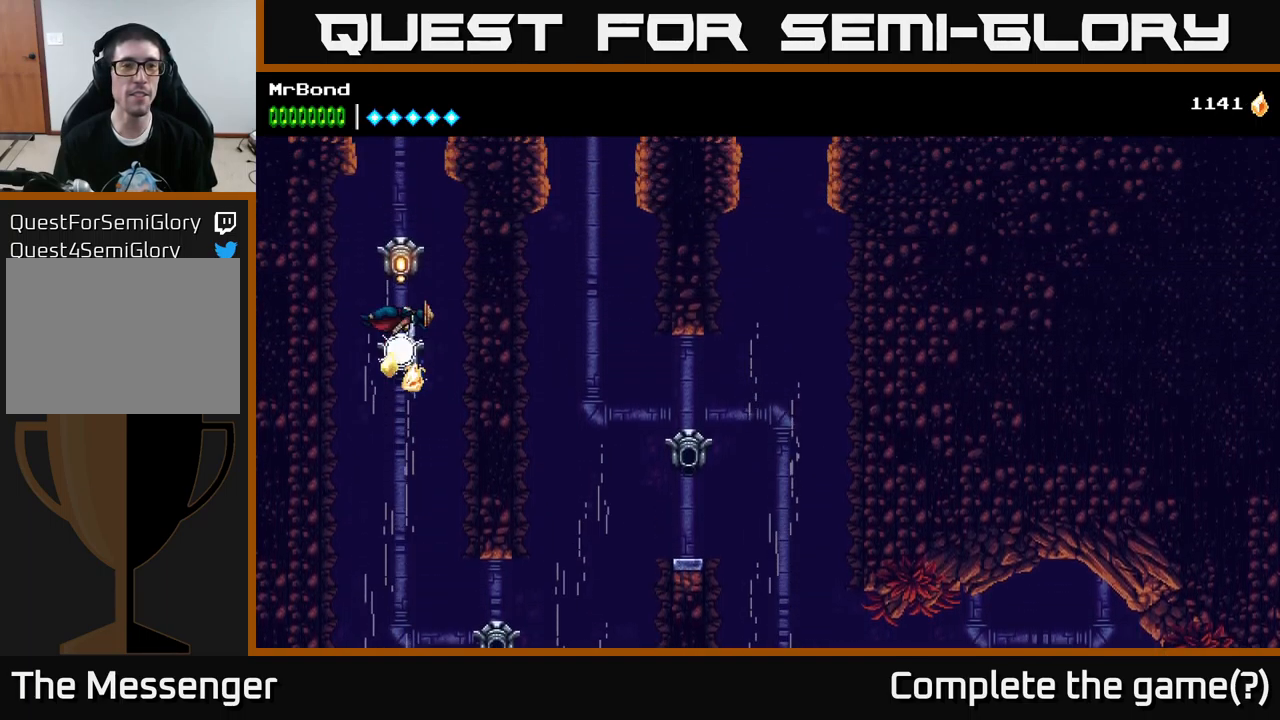
{"buttons": ["DPAD_RIGHT"], "left_stick": "center", "right_stick": "center", "events": [[17, "X", "up"], [100, "X", "down"], [234, "X", "up"], [434, "DPAD_RIGHT", "down"], [467, "A", "up"]]}
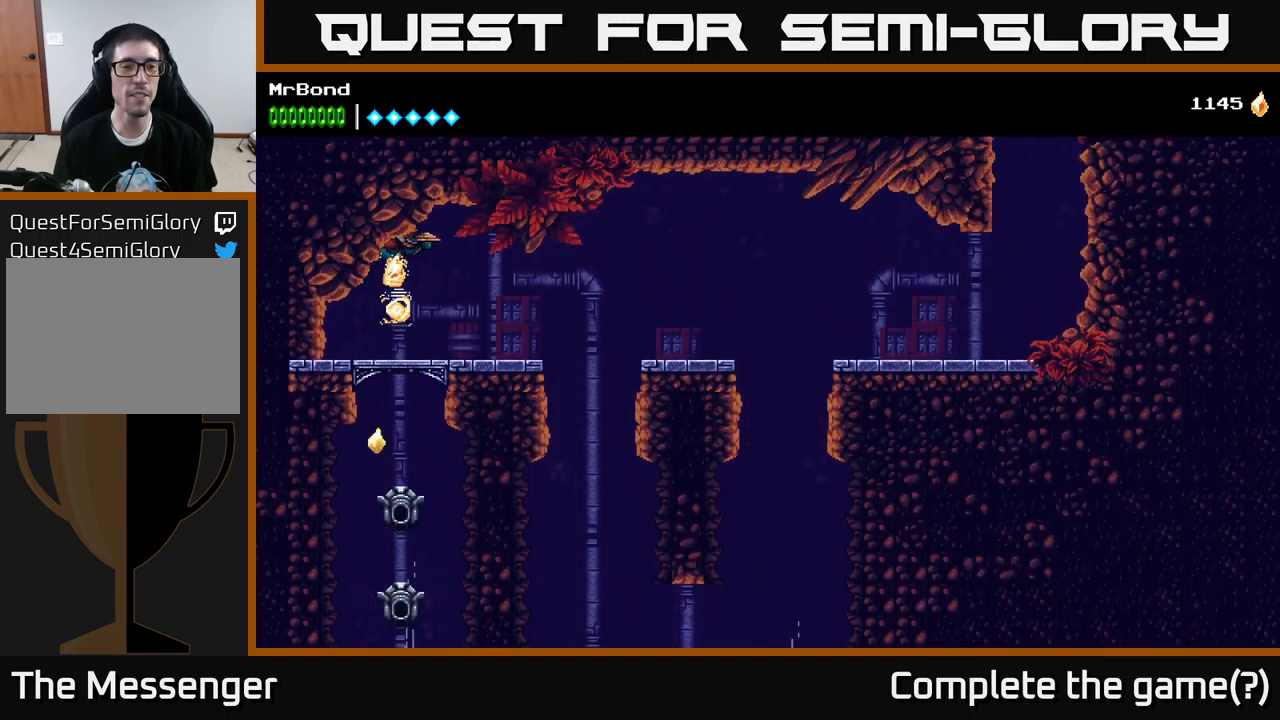
{"buttons": ["DPAD_RIGHT"], "left_stick": "center", "right_stick": "center", "events": []}
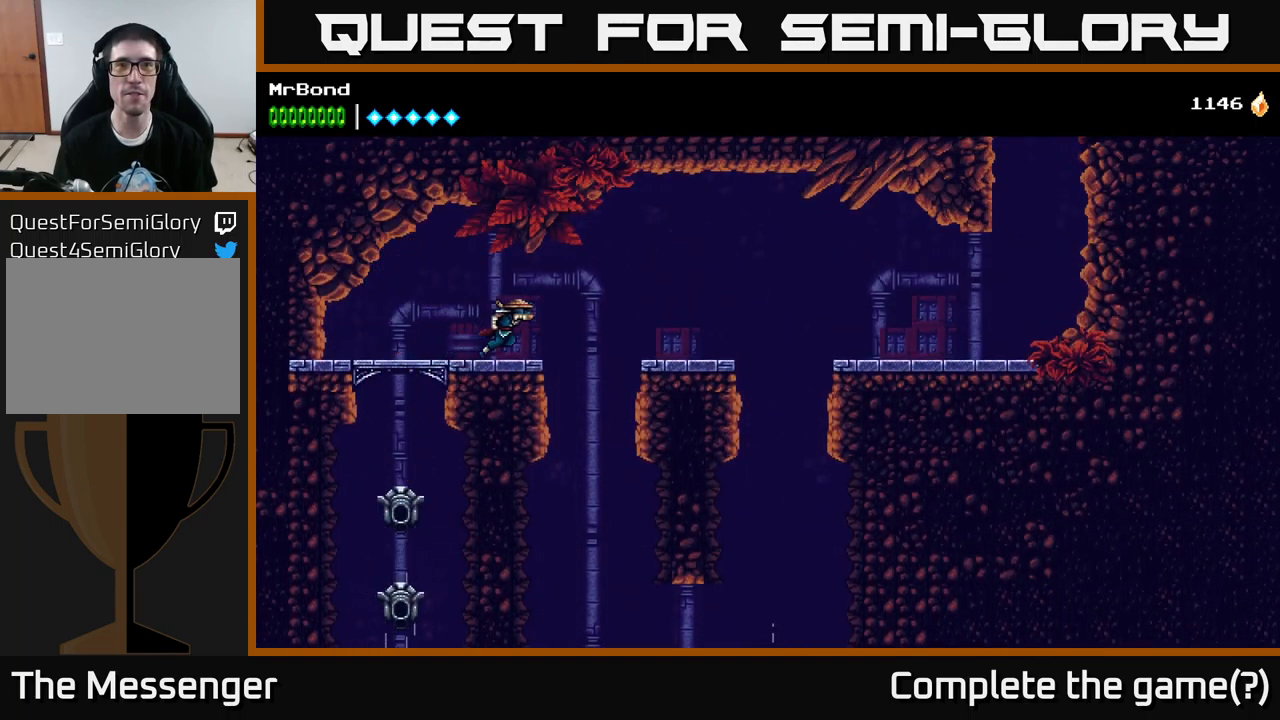
{"buttons": ["DPAD_RIGHT"], "left_stick": "center", "right_stick": "center", "events": [[167, "A", "down"], [284, "A", "up"]]}
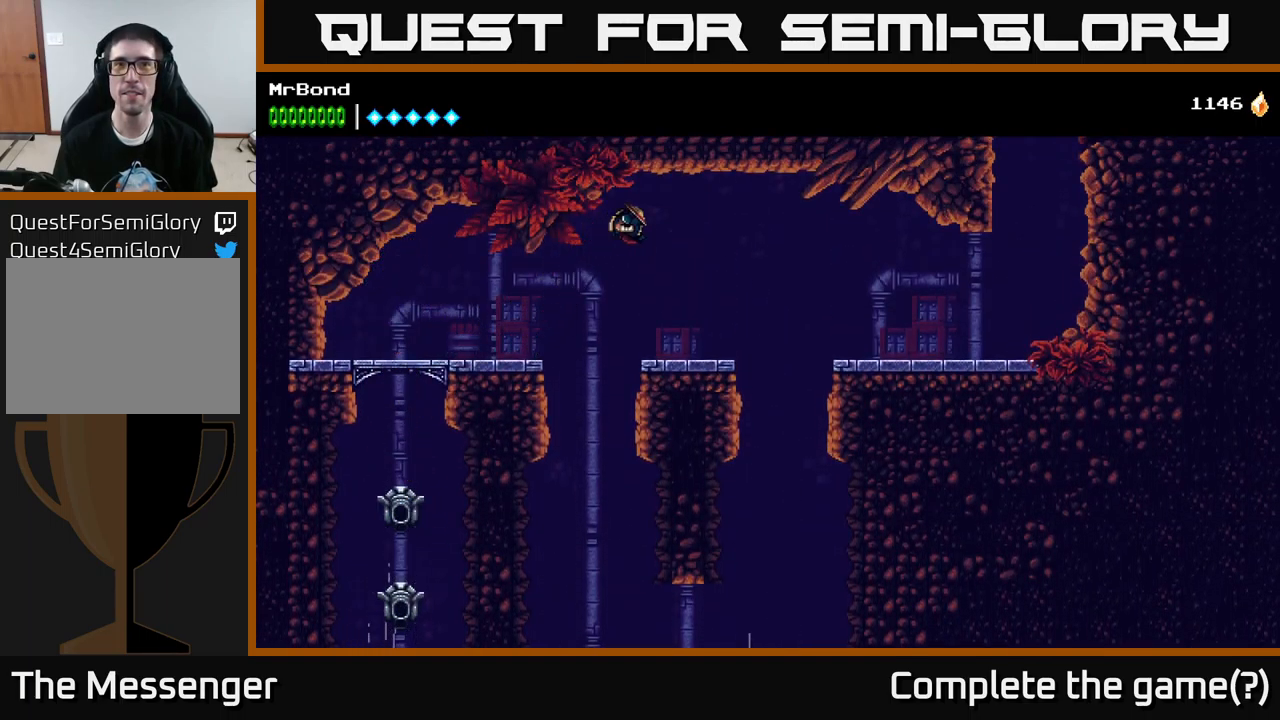
{"buttons": ["A", "DPAD_RIGHT"], "left_stick": "center", "right_stick": "center", "events": [[334, "A", "down"]]}
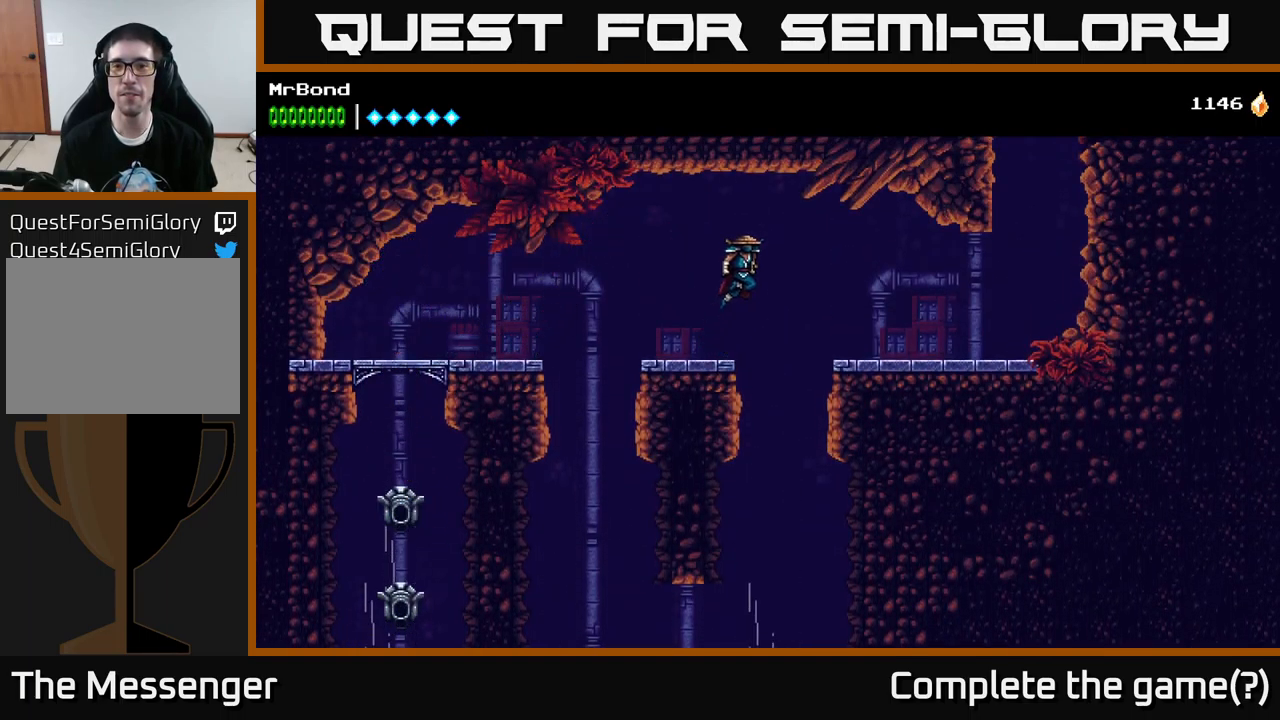
{"buttons": ["DPAD_RIGHT"], "left_stick": "center", "right_stick": "center", "events": [[17, "A", "up"]]}
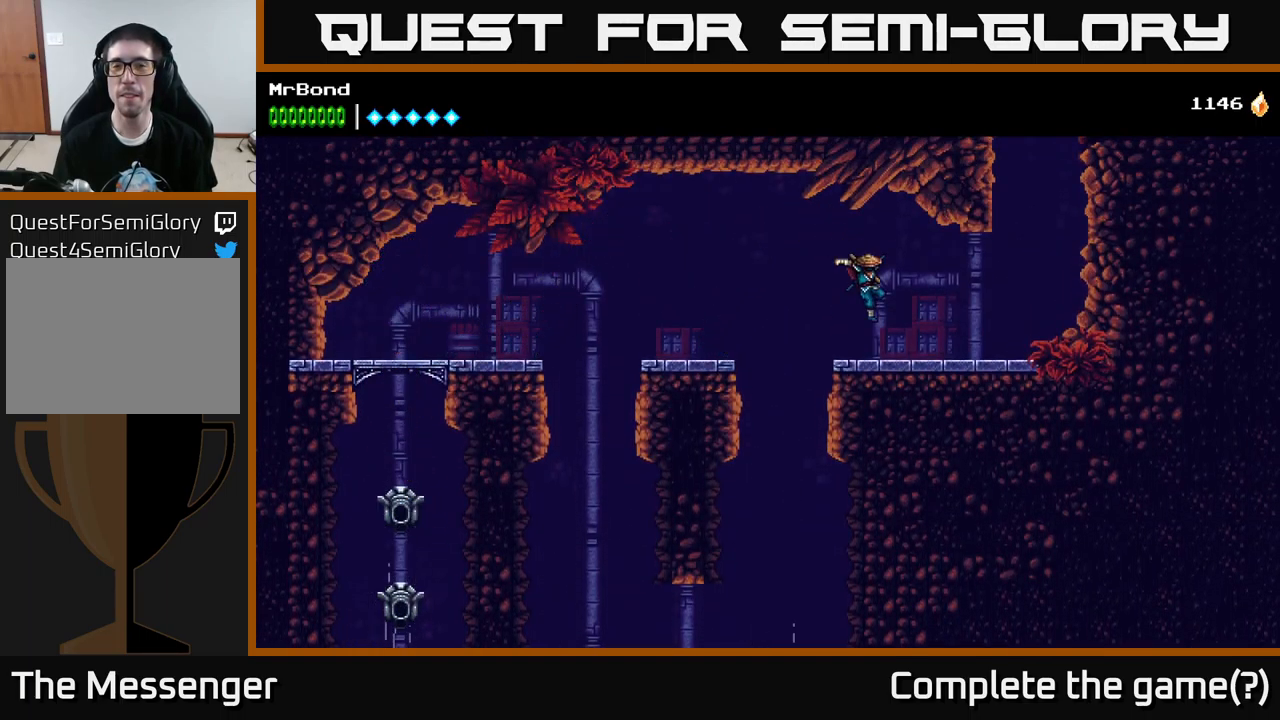
{"buttons": ["DPAD_RIGHT"], "left_stick": "center", "right_stick": "center", "events": [[267, "A", "down"], [367, "A", "up"], [384, "B", "down"], [467, "B", "up"]]}
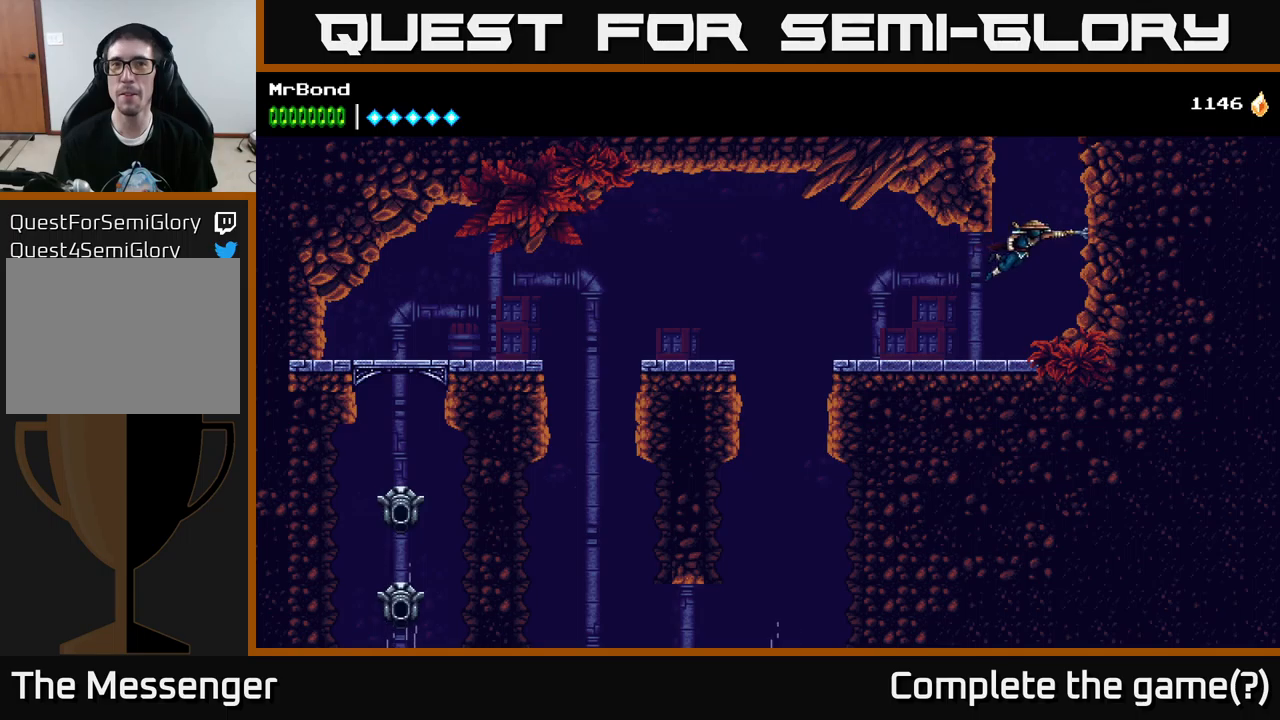
{"buttons": ["DPAD_RIGHT"], "left_stick": "center", "right_stick": "center", "events": [[66, "A", "down"], [233, "A", "up"], [283, "A", "down"], [433, "A", "up"]]}